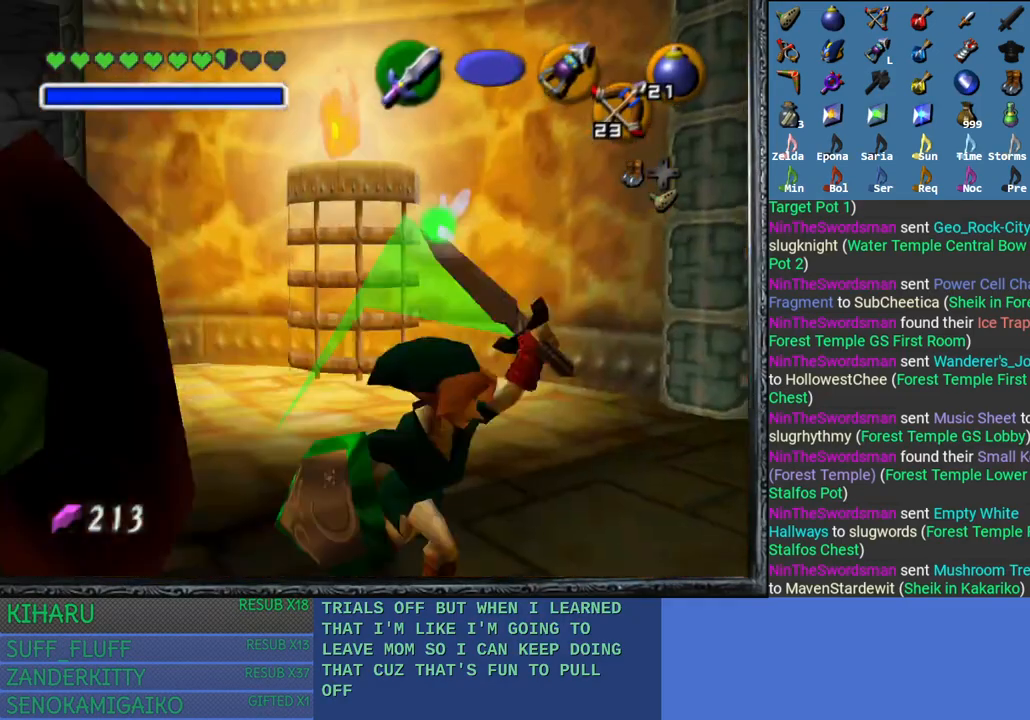
Gameplay with a controller (PlayStation layout); each line is a JSON object with the inputs held at the frame after it. "events" lists button and stick changes between this image and that frame as [ms after this image, input, new state], when the widget could be followed in between.
{"buttons": [], "left_stick": "down", "right_stick": "center", "events": [[183, "R2", "up"], [283, "left_stick", "down-left"], [433, "L2", "up"], [483, "left_stick", "down"]]}
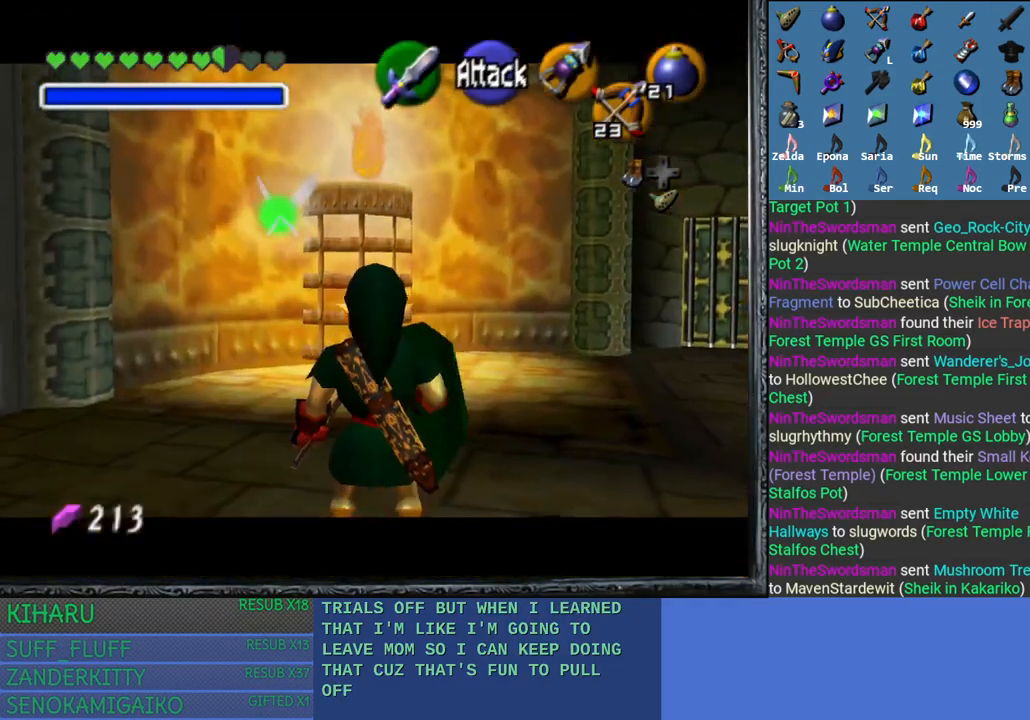
{"buttons": ["R2"], "left_stick": "center", "right_stick": "center", "events": [[17, "left_stick", "down-right"], [67, "R2", "down"], [317, "left_stick", "center"]]}
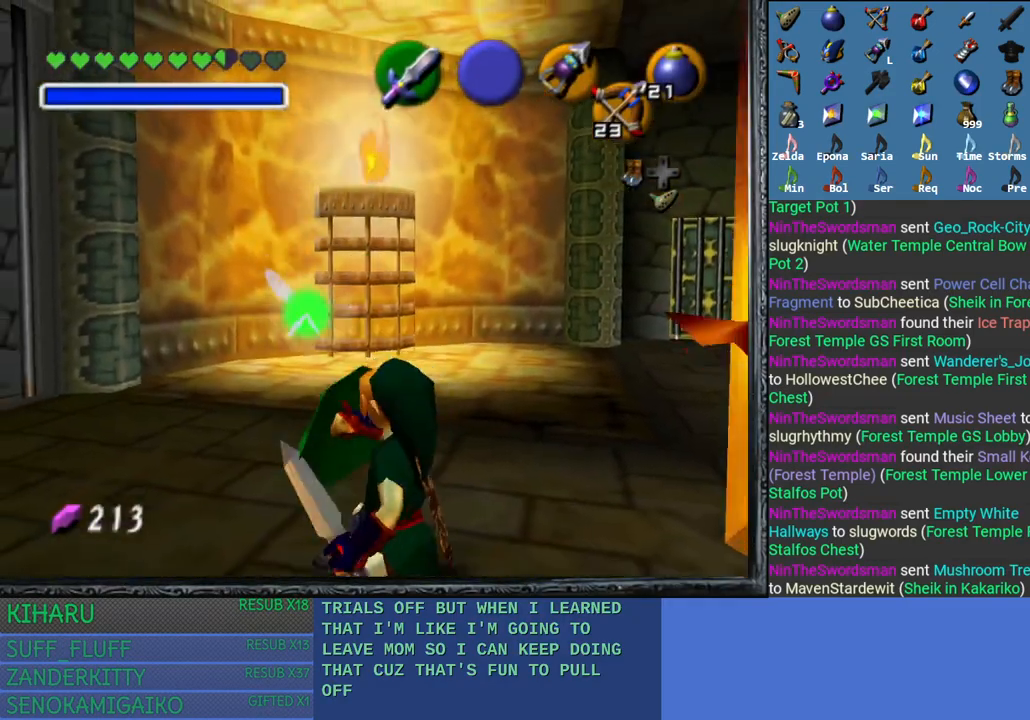
{"buttons": ["L2", "R2"], "left_stick": "center", "right_stick": "center", "events": [[83, "R2", "up"], [117, "left_stick", "down-right"], [283, "R2", "down"], [300, "left_stick", "center"], [500, "L2", "down"]]}
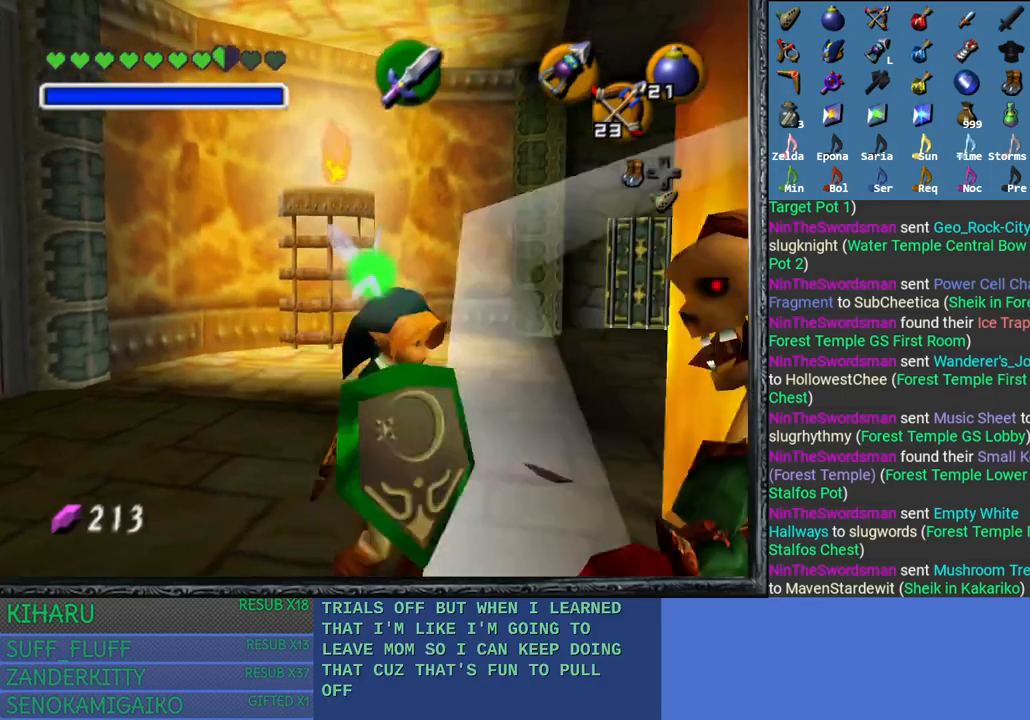
{"buttons": ["L2", "R2"], "left_stick": "center", "right_stick": "center", "events": []}
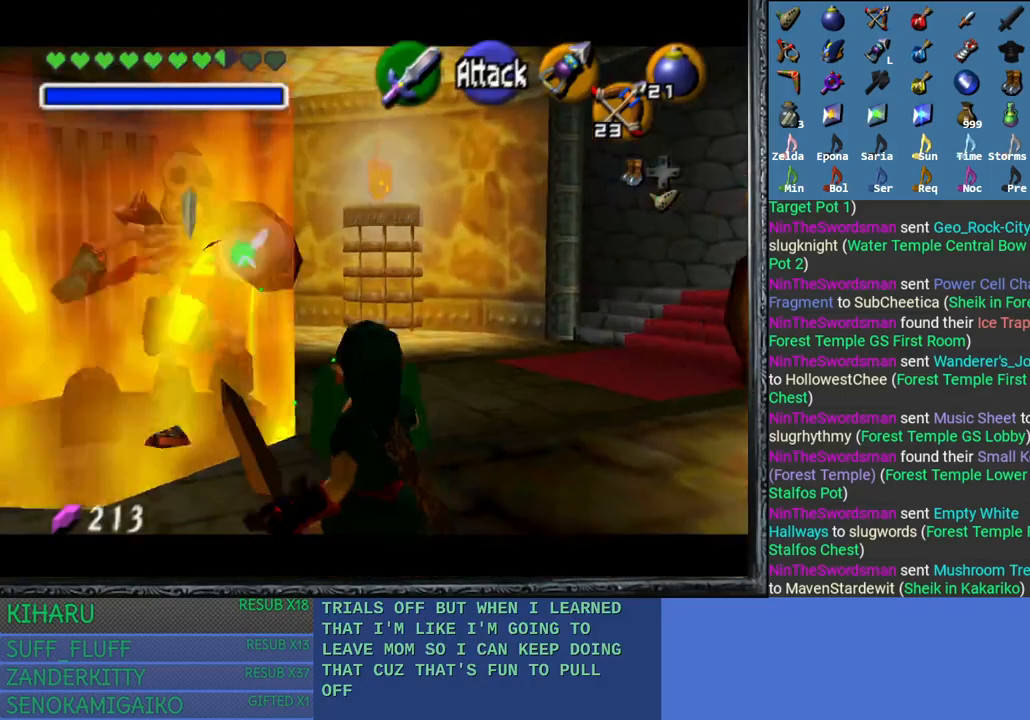
{"buttons": ["R2"], "left_stick": "center", "right_stick": "center", "events": [[50, "L2", "up"], [183, "L2", "down"], [500, "L2", "up"]]}
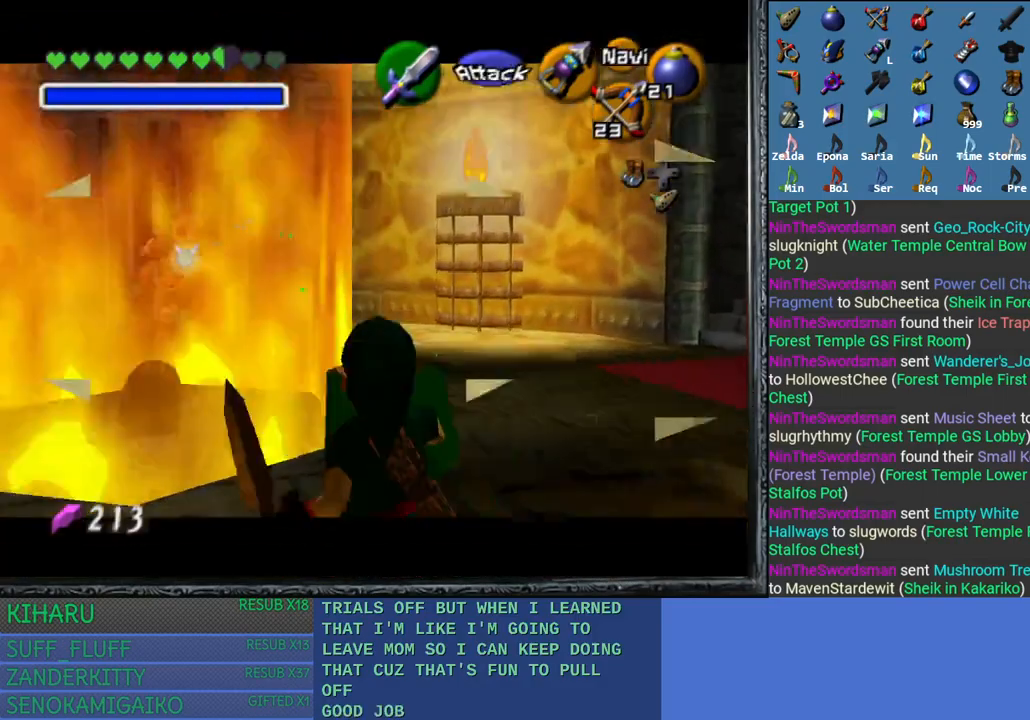
{"buttons": [], "left_stick": "down", "right_stick": "center", "events": [[33, "R2", "up"], [33, "left_stick", "down-right"], [117, "left_stick", "down"]]}
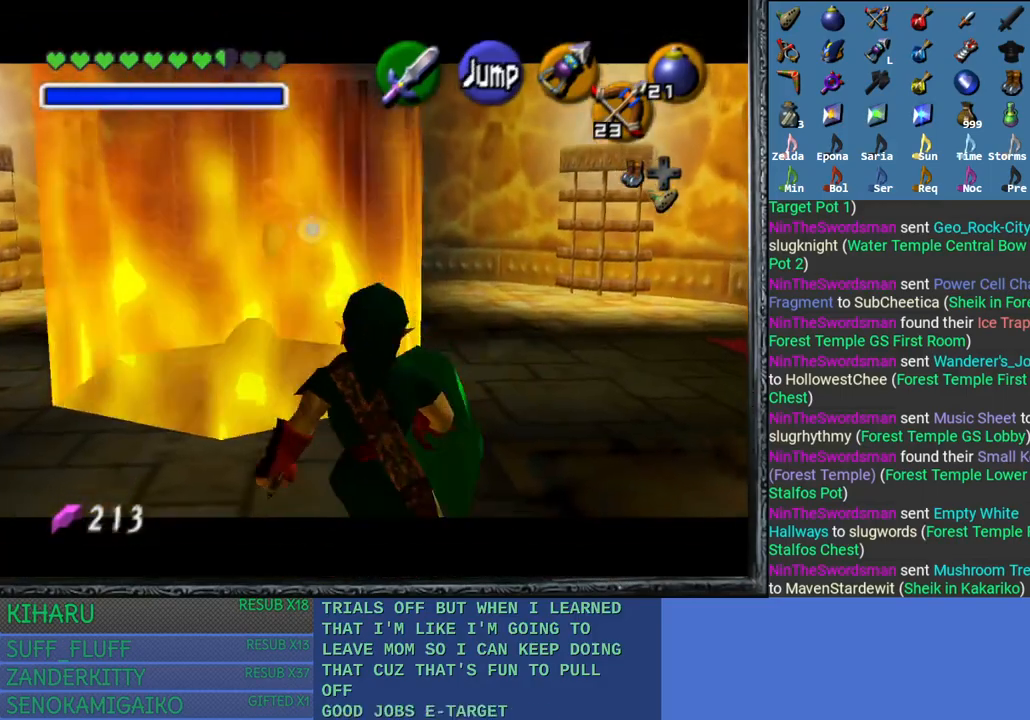
{"buttons": ["L2", "R2"], "left_stick": "center", "right_stick": "center", "events": [[217, "left_stick", "right"], [383, "left_stick", "center"], [417, "L2", "down"], [483, "R2", "down"]]}
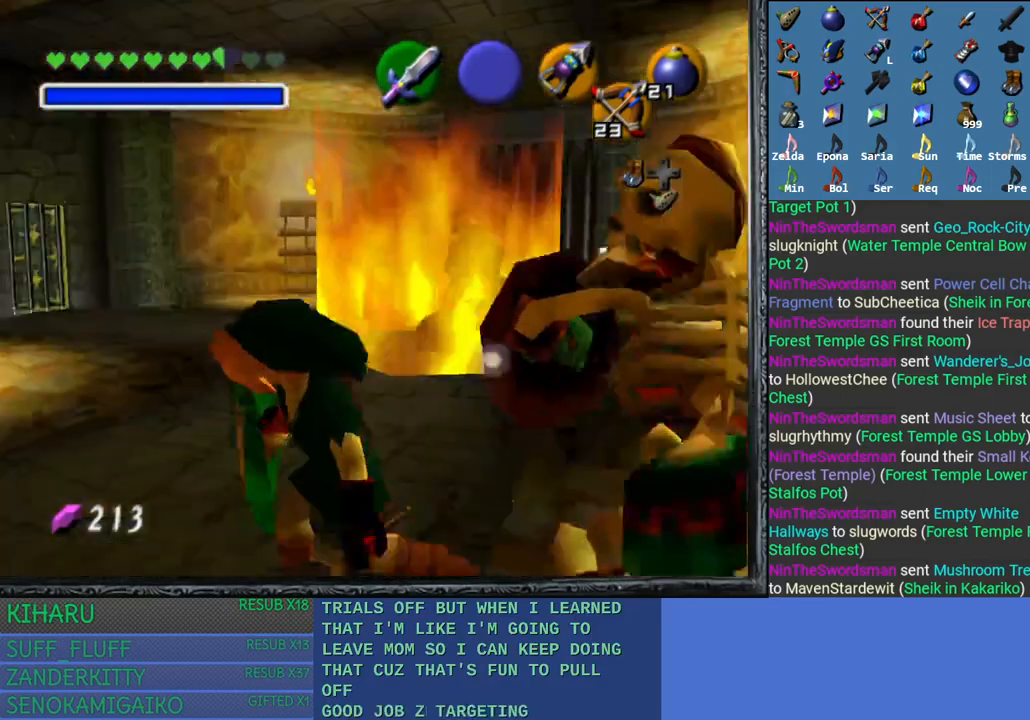
{"buttons": ["L2", "R2"], "left_stick": "center", "right_stick": "center", "events": []}
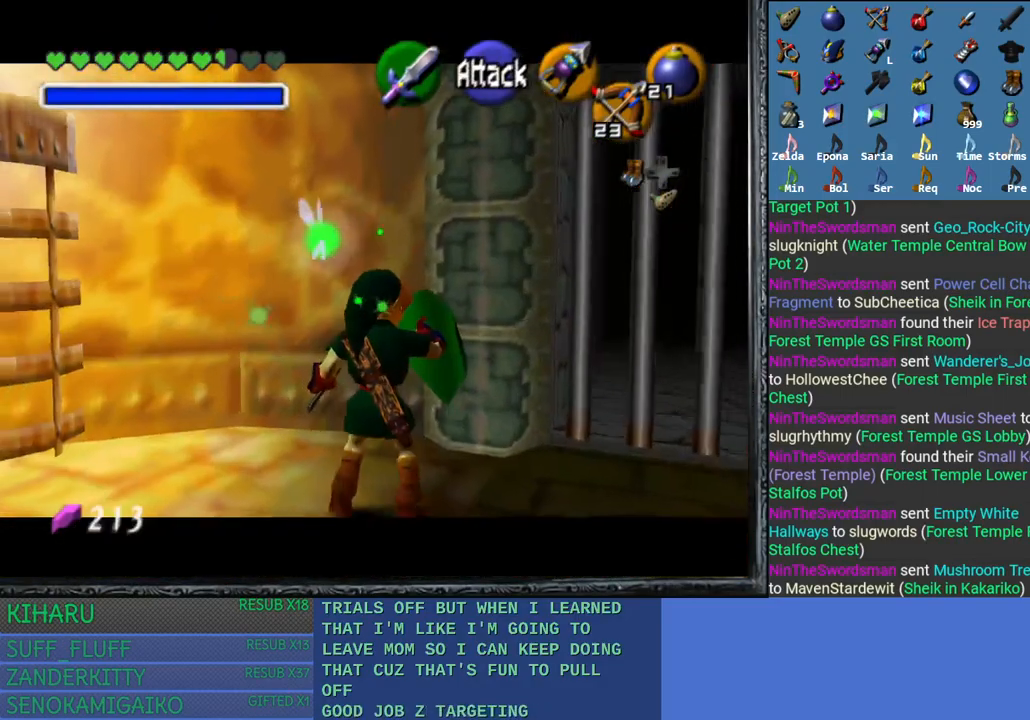
{"buttons": ["R2"], "left_stick": "down-left", "right_stick": "center", "events": [[250, "L2", "up"], [283, "left_stick", "down-left"], [333, "R2", "up"], [467, "R2", "down"]]}
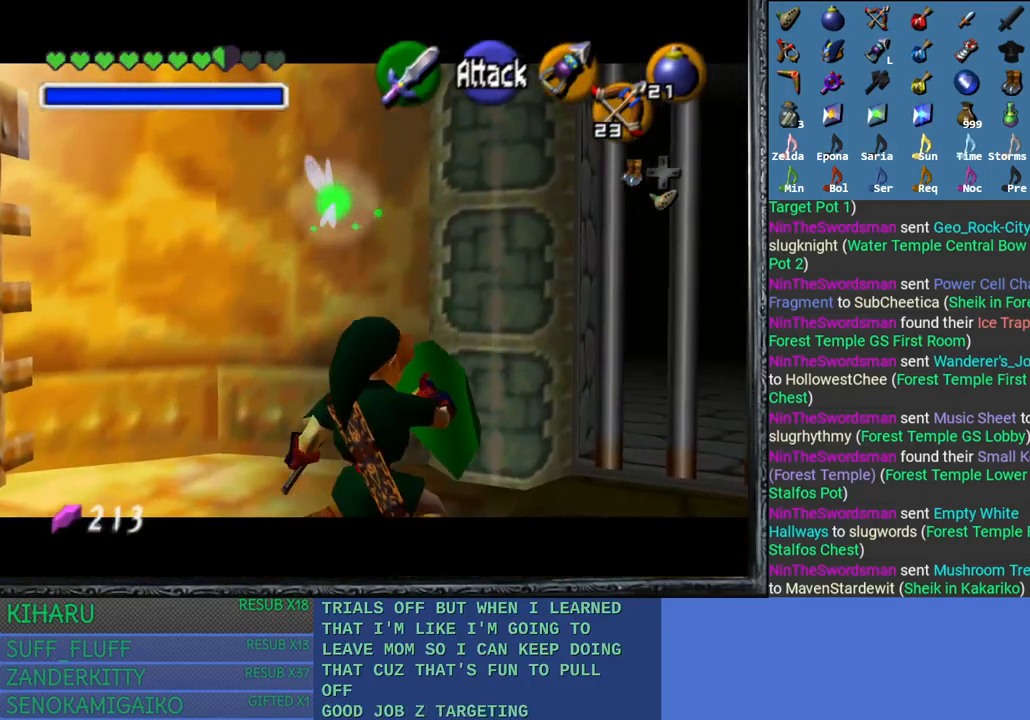
{"buttons": ["R2"], "left_stick": "center", "right_stick": "center", "events": [[33, "left_stick", "center"]]}
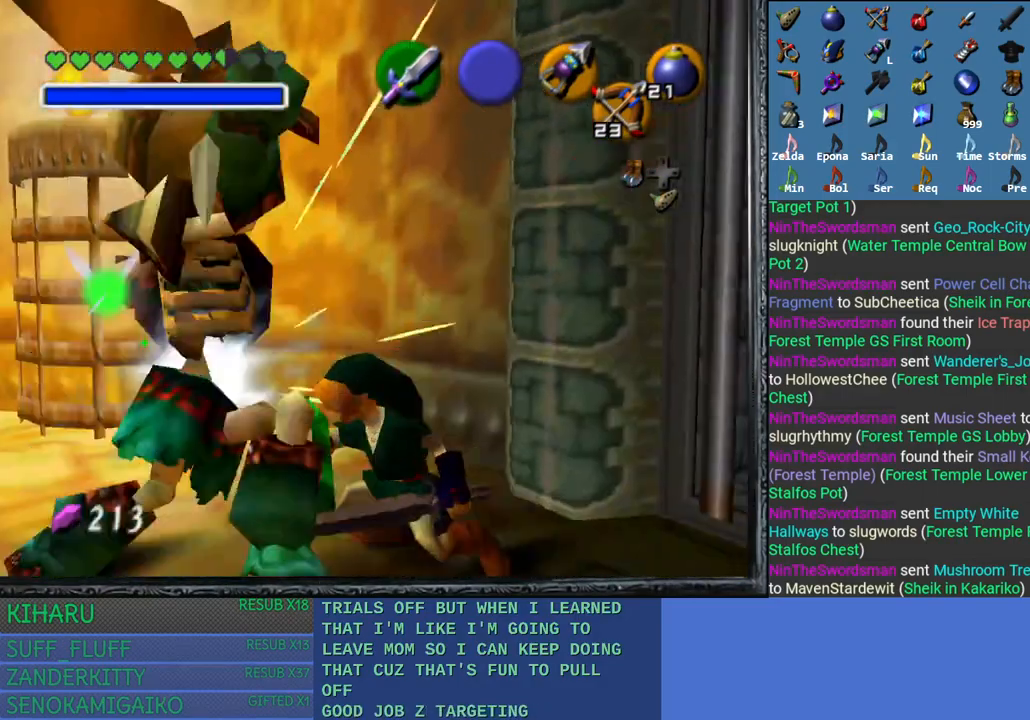
{"buttons": ["L2", "R2"], "left_stick": "center", "right_stick": "center", "events": [[150, "L2", "down"]]}
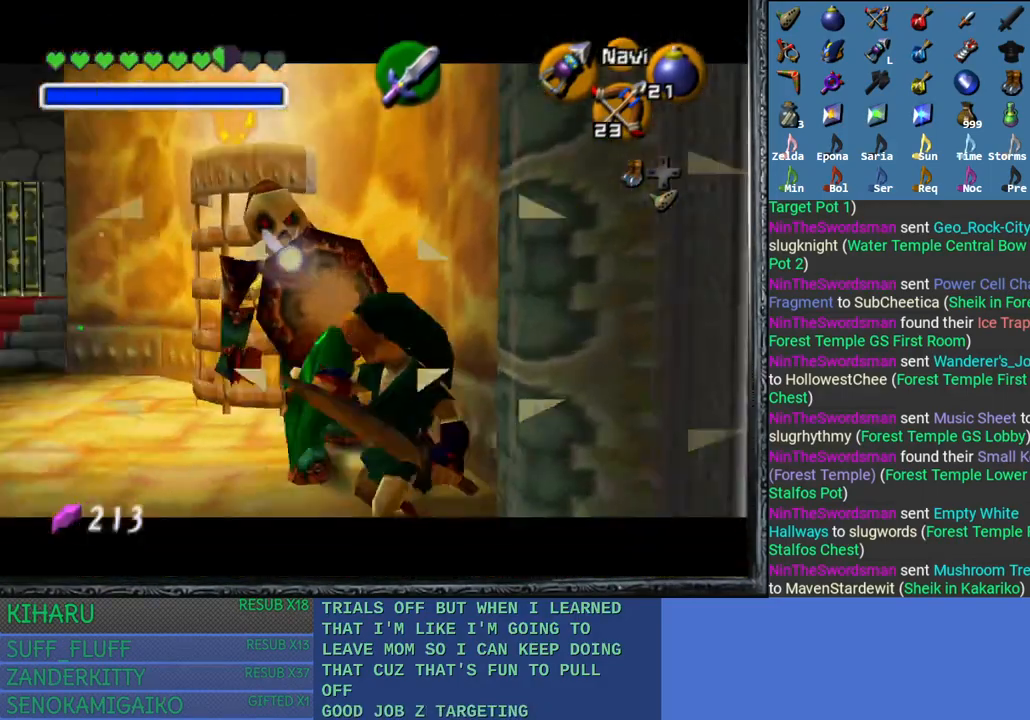
{"buttons": ["L2"], "left_stick": "up-left", "right_stick": "center", "events": [[283, "R2", "up"], [283, "left_stick", "up"], [350, "SQUARE", "down"], [367, "left_stick", "up-left"], [417, "SQUARE", "up"]]}
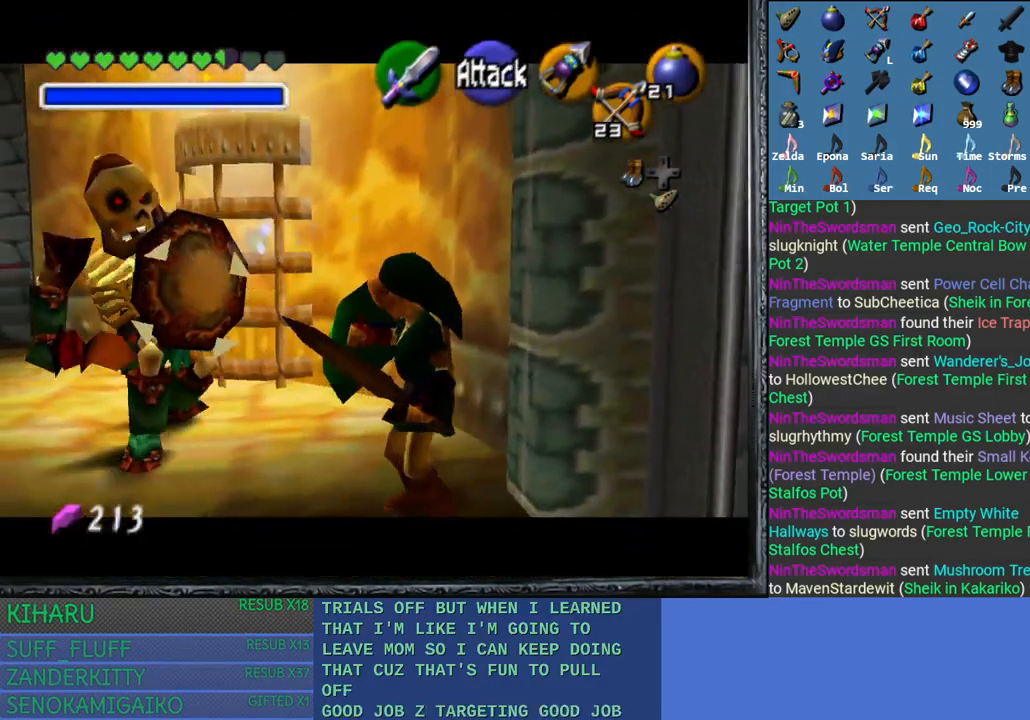
{"buttons": ["L2"], "left_stick": "down-left", "right_stick": "center", "events": [[17, "SQUARE", "down"], [83, "SQUARE", "up"], [83, "left_stick", "left"], [200, "left_stick", "down-left"]]}
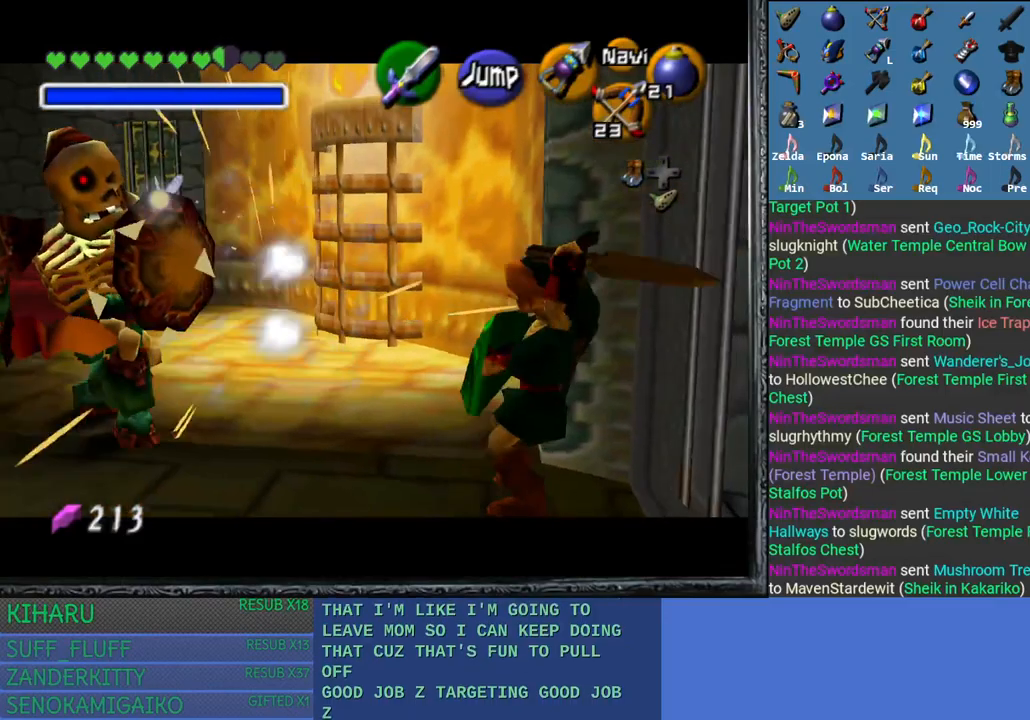
{"buttons": ["L2"], "left_stick": "down-left", "right_stick": "center", "events": []}
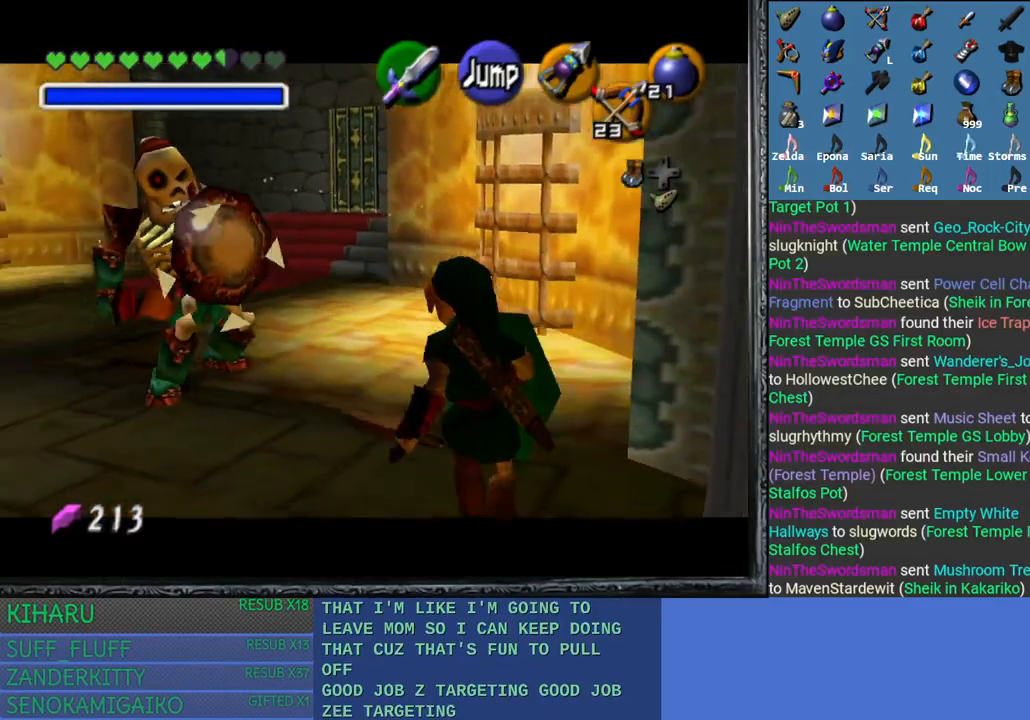
{"buttons": ["L2"], "left_stick": "up-left", "right_stick": "center", "events": [[83, "left_stick", "left"], [183, "left_stick", "up-left"]]}
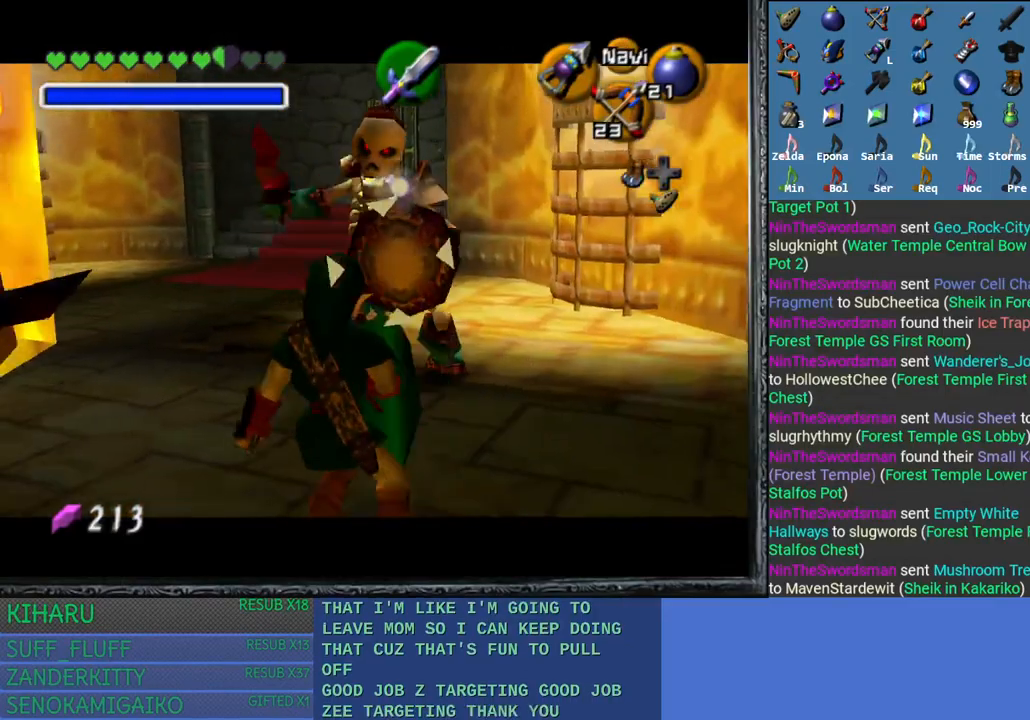
{"buttons": ["L2"], "left_stick": "up-right", "right_stick": "center", "events": [[417, "left_stick", "up-right"]]}
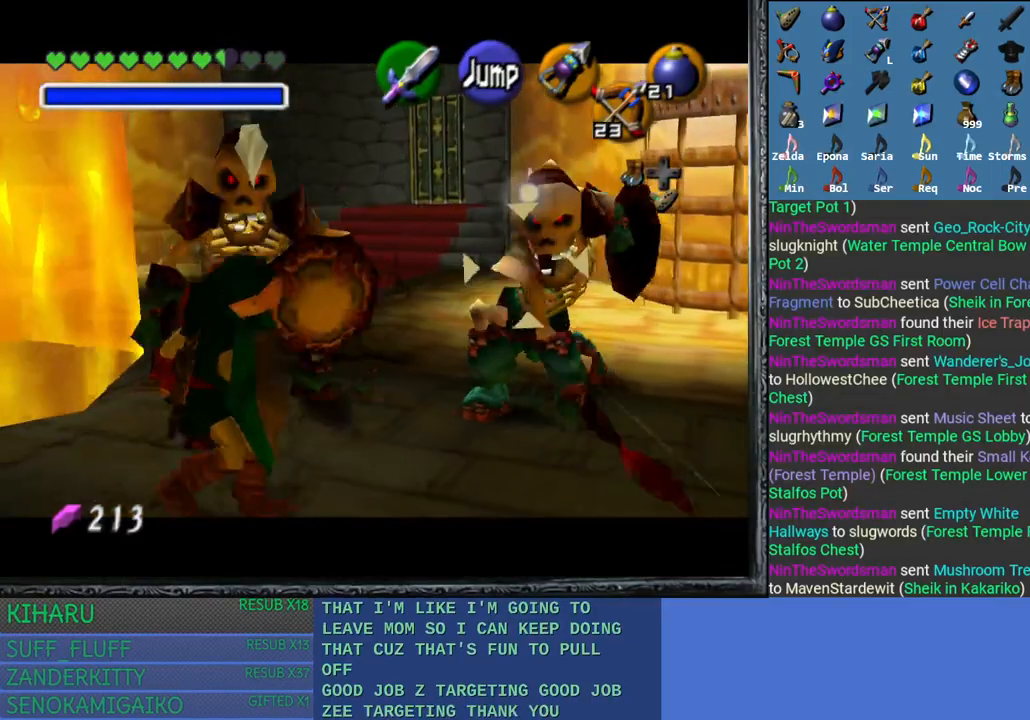
{"buttons": ["L2"], "left_stick": "right", "right_stick": "center", "events": [[17, "SQUARE", "down"], [150, "SQUARE", "up"], [483, "left_stick", "right"]]}
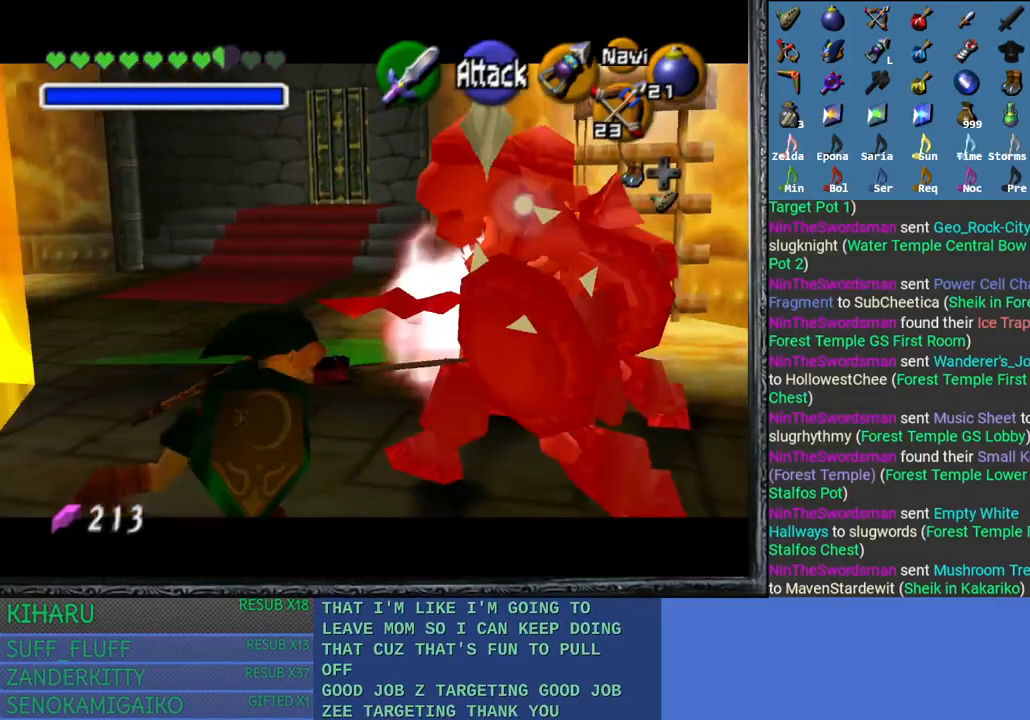
{"buttons": ["L2"], "left_stick": "up-left", "right_stick": "center", "events": [[167, "left_stick", "up-right"], [350, "left_stick", "up-left"]]}
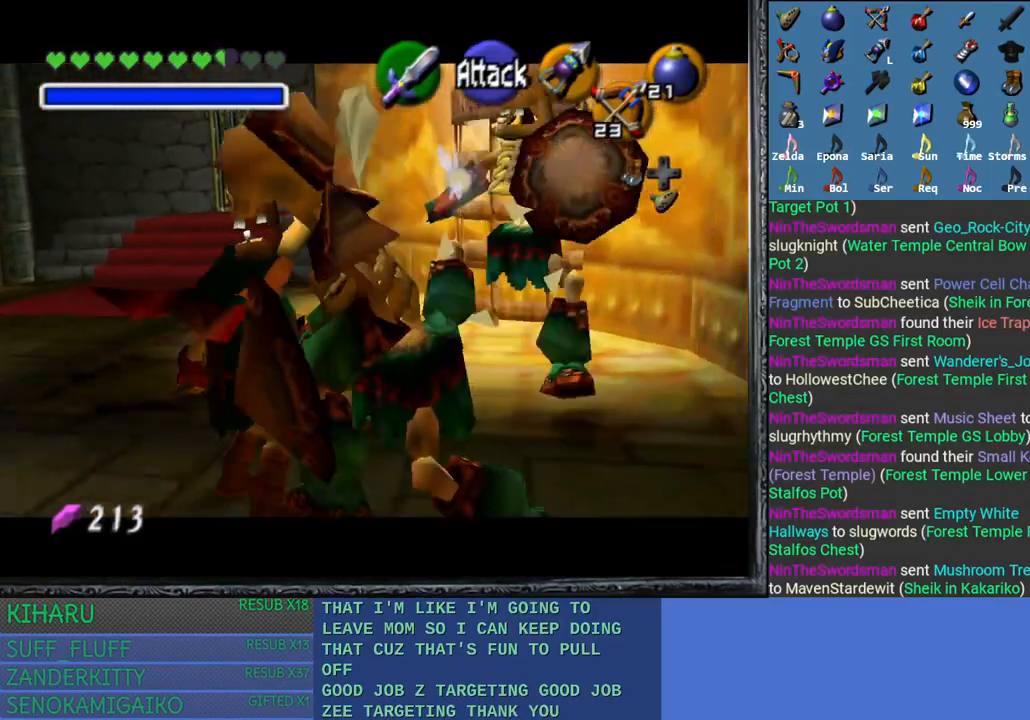
{"buttons": ["L2"], "left_stick": "up", "right_stick": "center", "events": [[233, "left_stick", "up"]]}
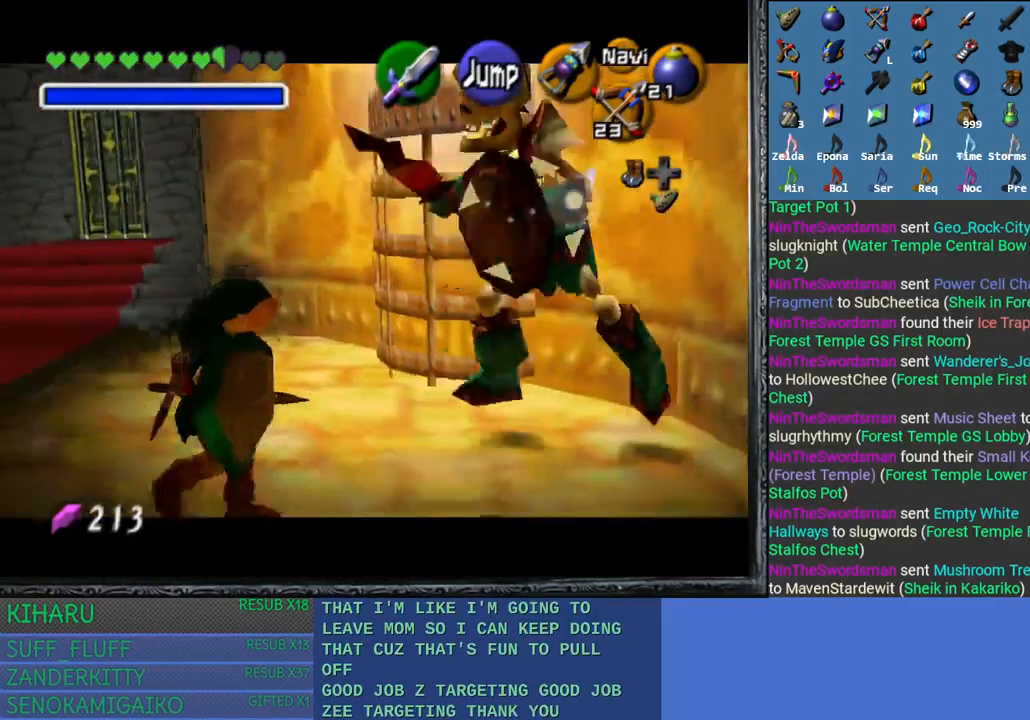
{"buttons": ["L2"], "left_stick": "down", "right_stick": "center", "events": [[133, "left_stick", "up-right"], [367, "SQUARE", "down"], [400, "left_stick", "down-right"], [433, "SQUARE", "up"], [467, "left_stick", "down"]]}
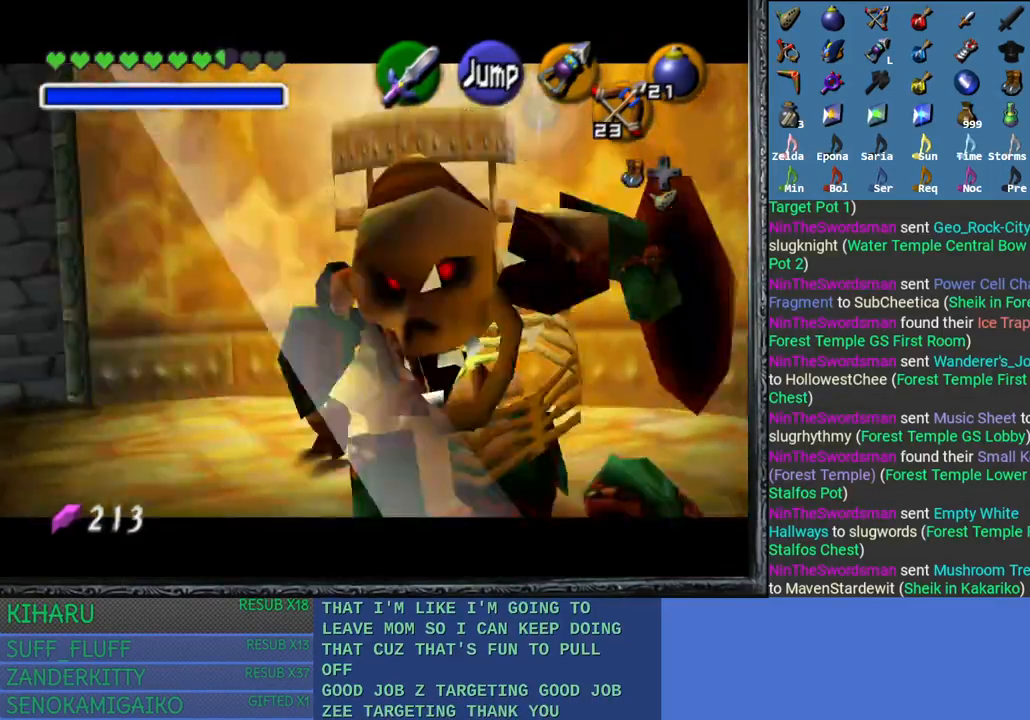
{"buttons": ["L2"], "left_stick": "down-right", "right_stick": "center", "events": [[250, "SQUARE", "down"], [350, "SQUARE", "up"], [367, "left_stick", "down-right"]]}
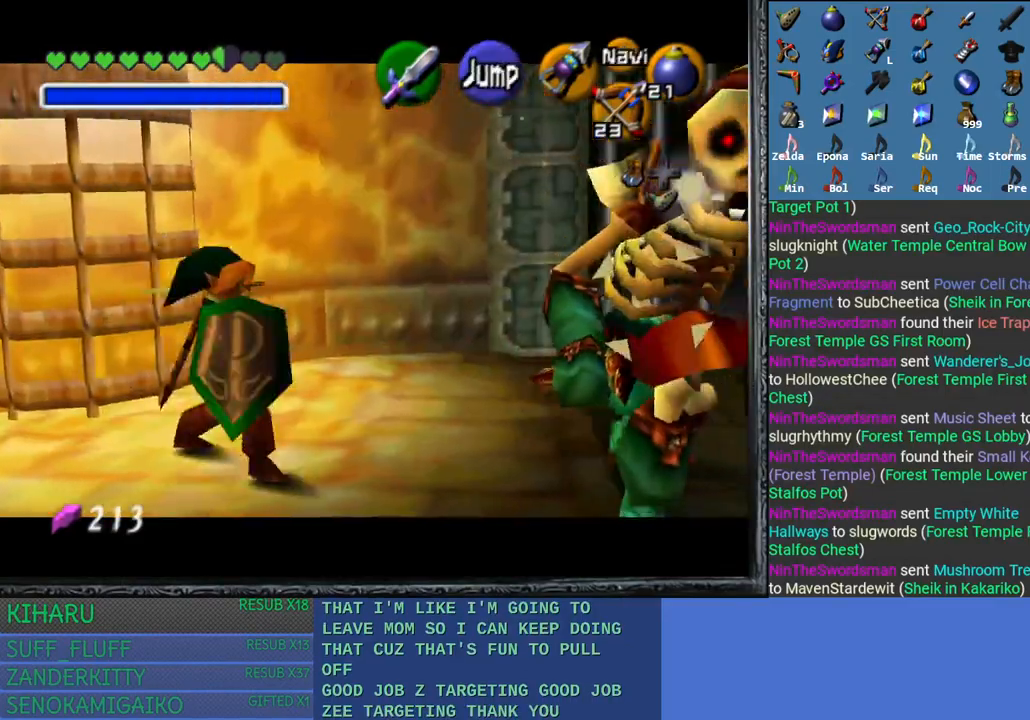
{"buttons": ["L2"], "left_stick": "right", "right_stick": "center", "events": [[50, "left_stick", "right"], [250, "SQUARE", "down"], [350, "SQUARE", "up"]]}
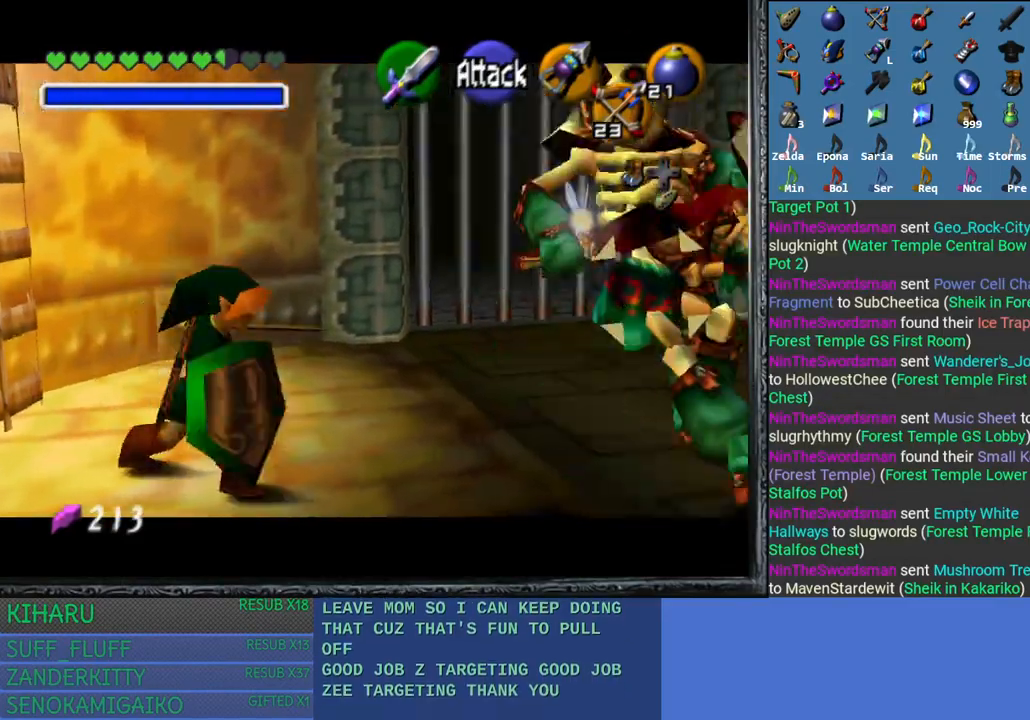
{"buttons": ["L2"], "left_stick": "right", "right_stick": "center", "events": [[50, "SQUARE", "down"], [150, "SQUARE", "up"]]}
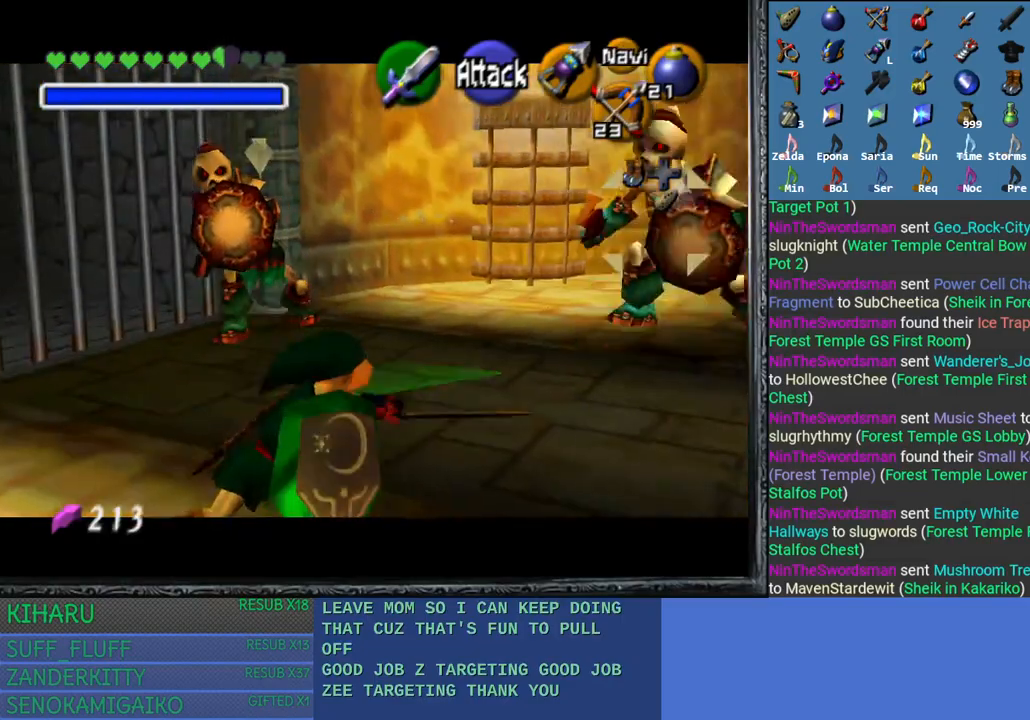
{"buttons": ["L2"], "left_stick": "right", "right_stick": "center", "events": []}
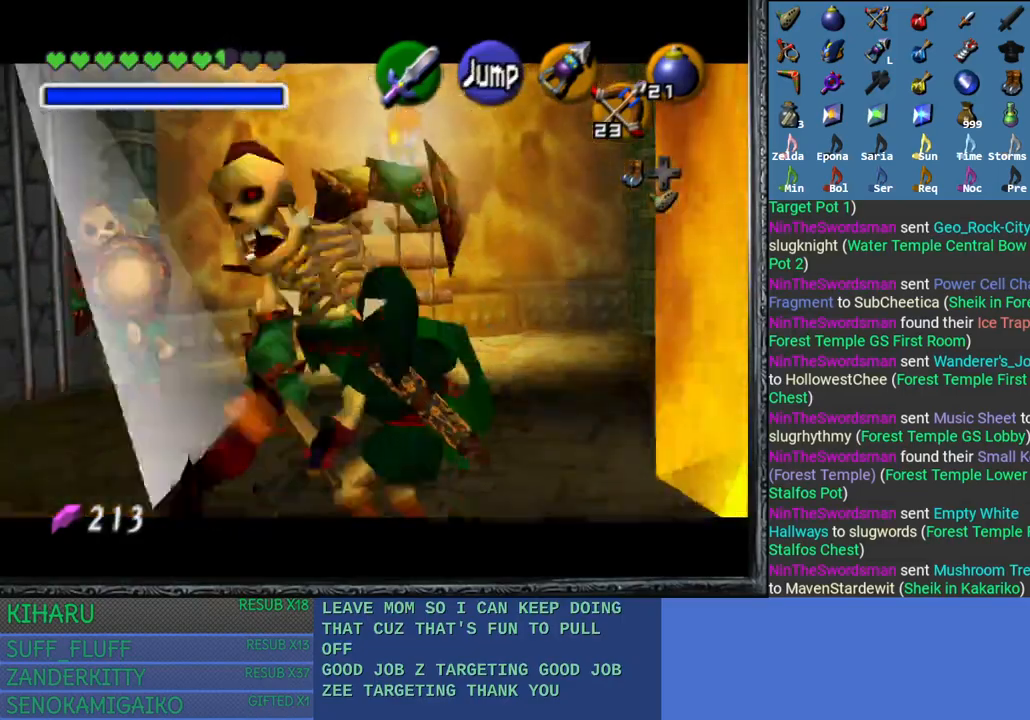
{"buttons": ["L2"], "left_stick": "up-left", "right_stick": "center", "events": [[183, "left_stick", "up"], [250, "SQUARE", "down"], [250, "left_stick", "up-left"], [333, "SQUARE", "up"]]}
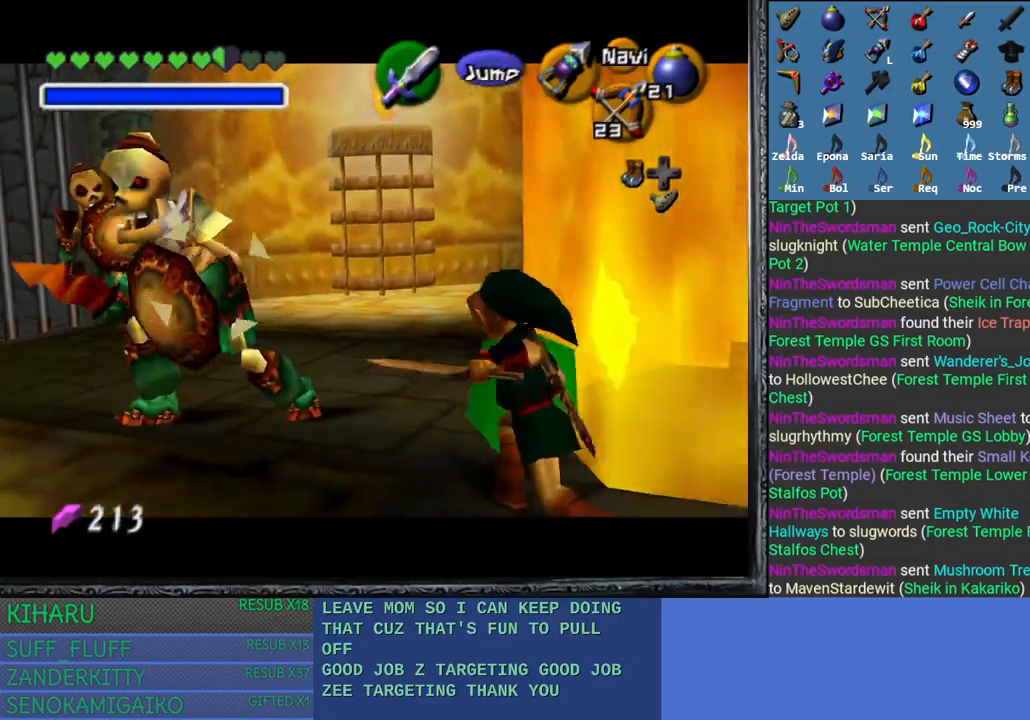
{"buttons": ["L2"], "left_stick": "left", "right_stick": "center", "events": [[400, "left_stick", "left"]]}
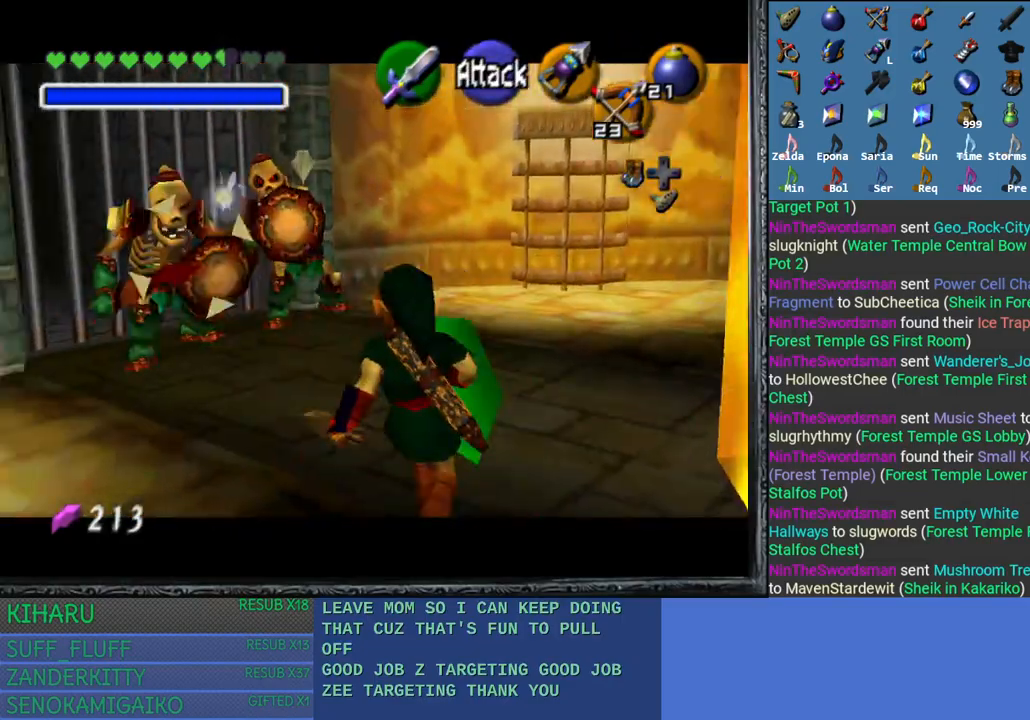
{"buttons": ["L2"], "left_stick": "up-left", "right_stick": "center", "events": [[433, "left_stick", "up-left"]]}
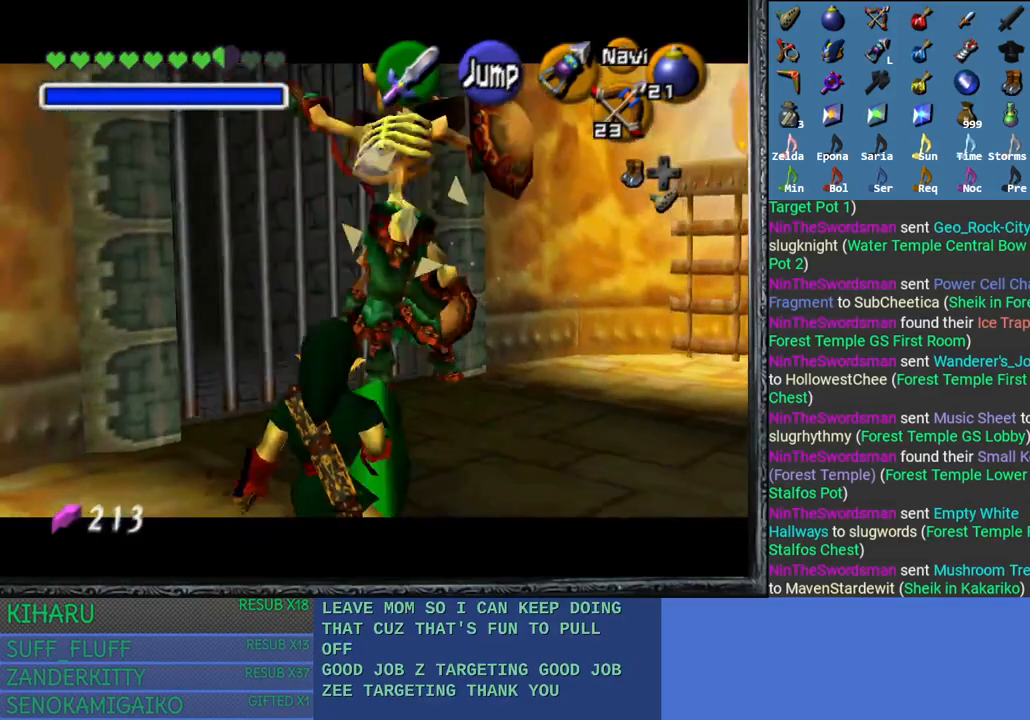
{"buttons": ["L2"], "left_stick": "right", "right_stick": "center", "events": [[17, "left_stick", "up"], [100, "SQUARE", "down"], [117, "left_stick", "right"], [433, "SQUARE", "up"]]}
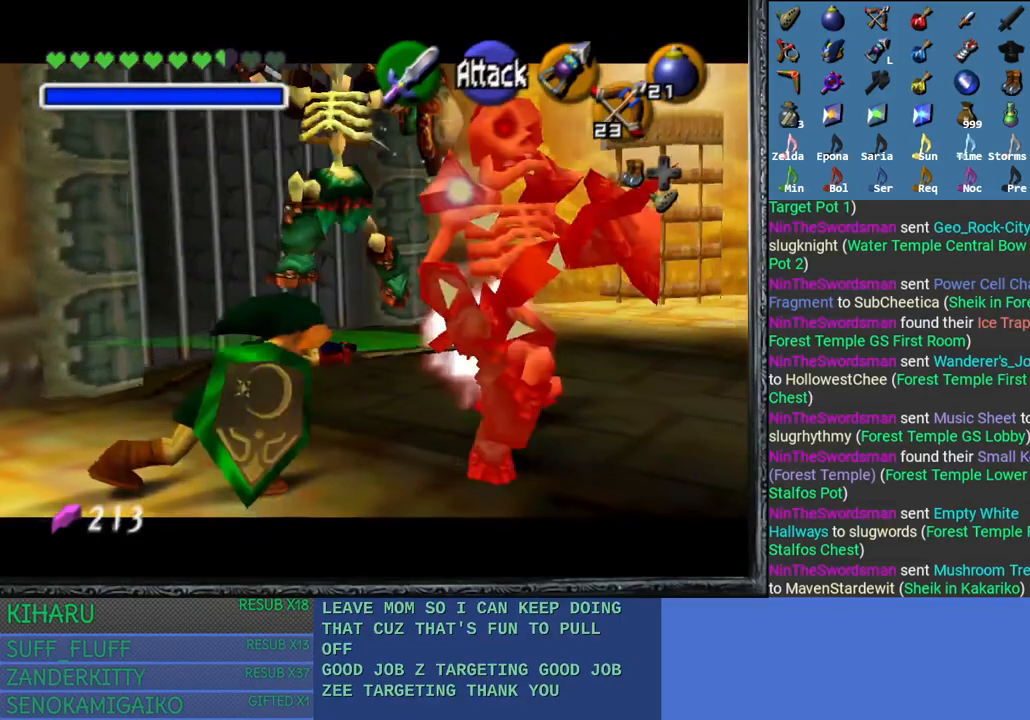
{"buttons": ["L2"], "left_stick": "up-right", "right_stick": "center", "events": [[467, "left_stick", "up-right"]]}
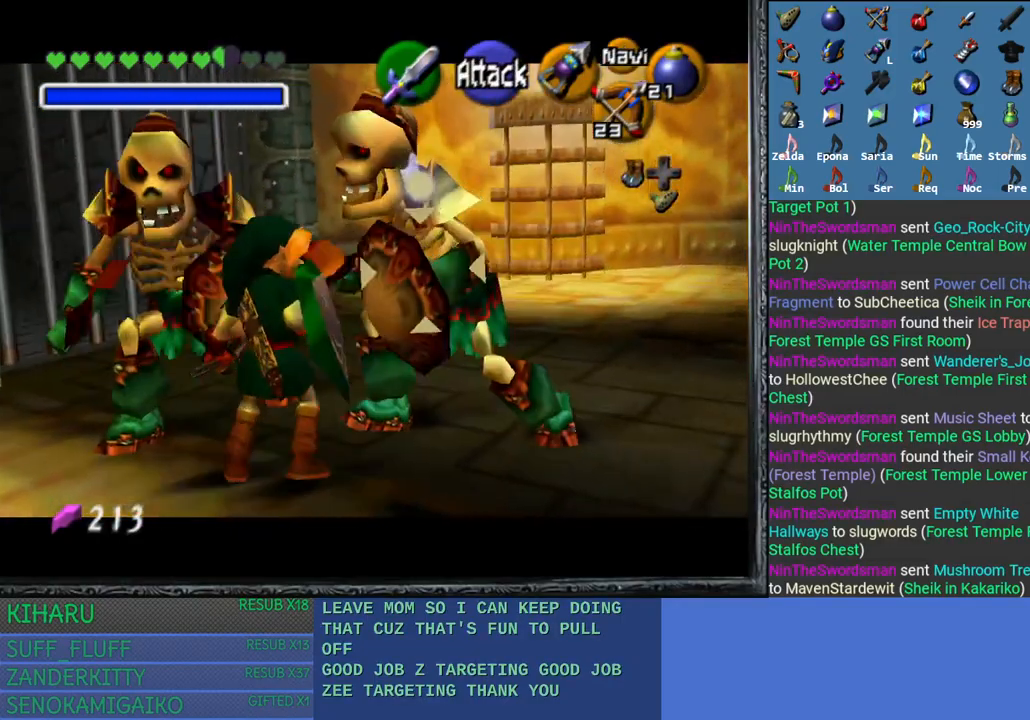
{"buttons": ["L2"], "left_stick": "up-right", "right_stick": "center", "events": [[100, "SQUARE", "down"], [217, "left_stick", "up"], [233, "SQUARE", "up"], [383, "left_stick", "up-right"]]}
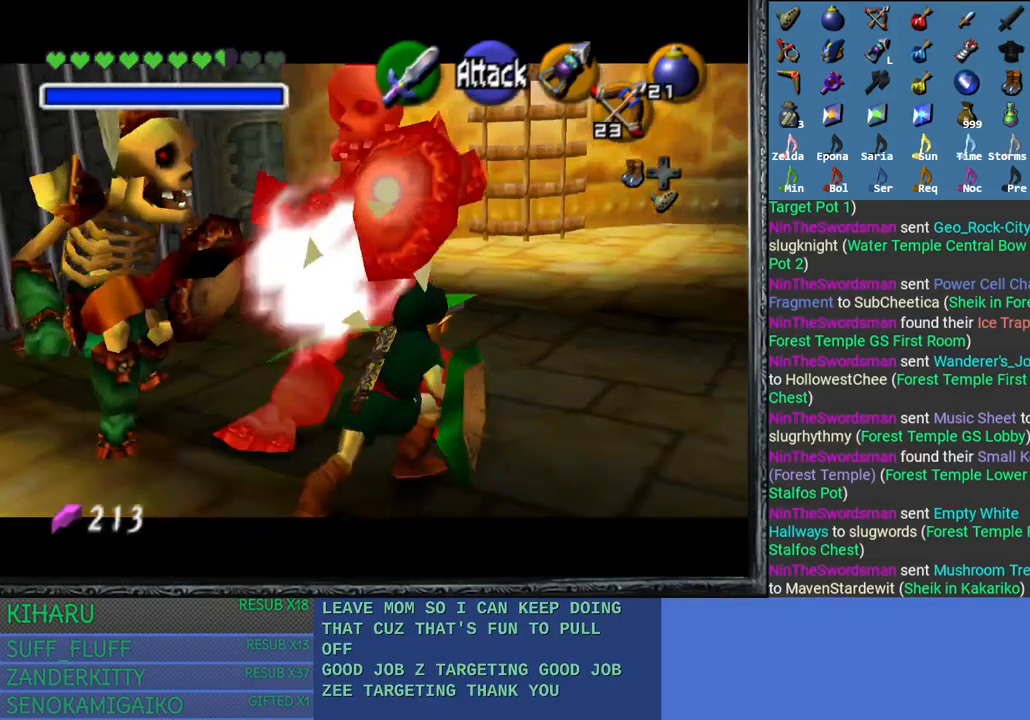
{"buttons": ["L2"], "left_stick": "up-left", "right_stick": "center", "events": [[317, "left_stick", "up-left"]]}